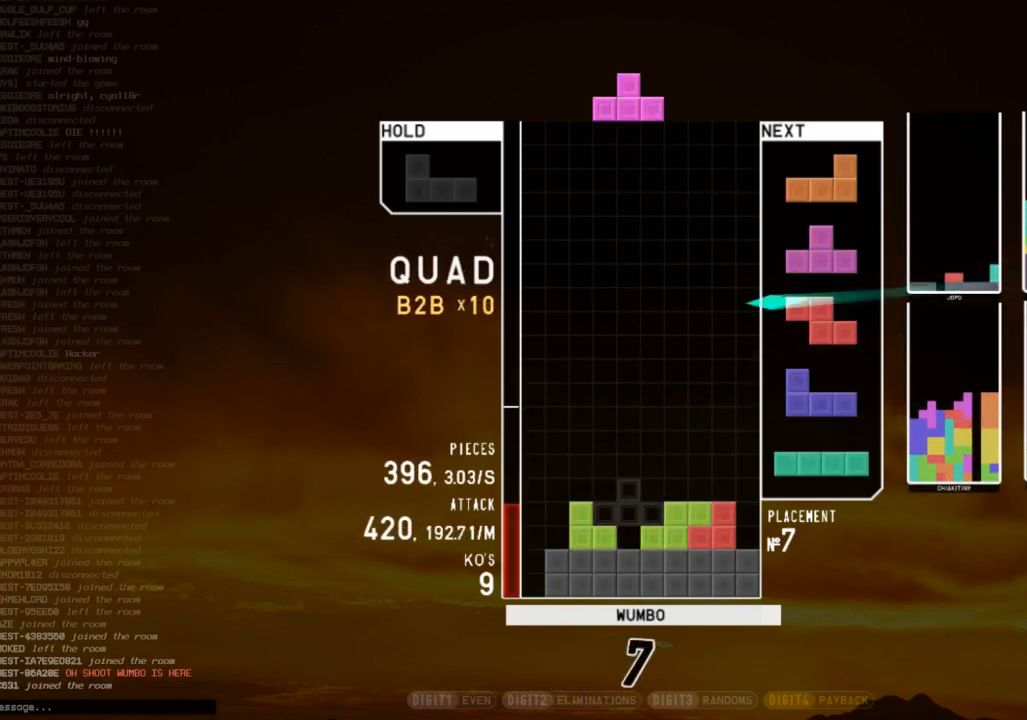
Gameplay with keyboard; each line is a JSON object with the keys held at the frame after it. "events" lists presses ("down") and releases ("up") of "c", "down", "left", "right", "shift", "up", "x" and "z" between this image and that frame as [ms after this image, input, new state], when the widget could be followed in between. No other keys are recorded. Mouse input is not recorded.
{"keys": ["left"], "events": [[67, "shift", "down"], [100, "c", "up"], [100, "down", "down"], [167, "right", "down"], [167, "shift", "up"], [200, "down", "up"], [267, "z", "down"], [300, "right", "up"], [333, "down", "down"], [333, "left", "down"], [333, "z", "up"], [400, "down", "up"], [433, "c", "down"], [500, "c", "up"]]}
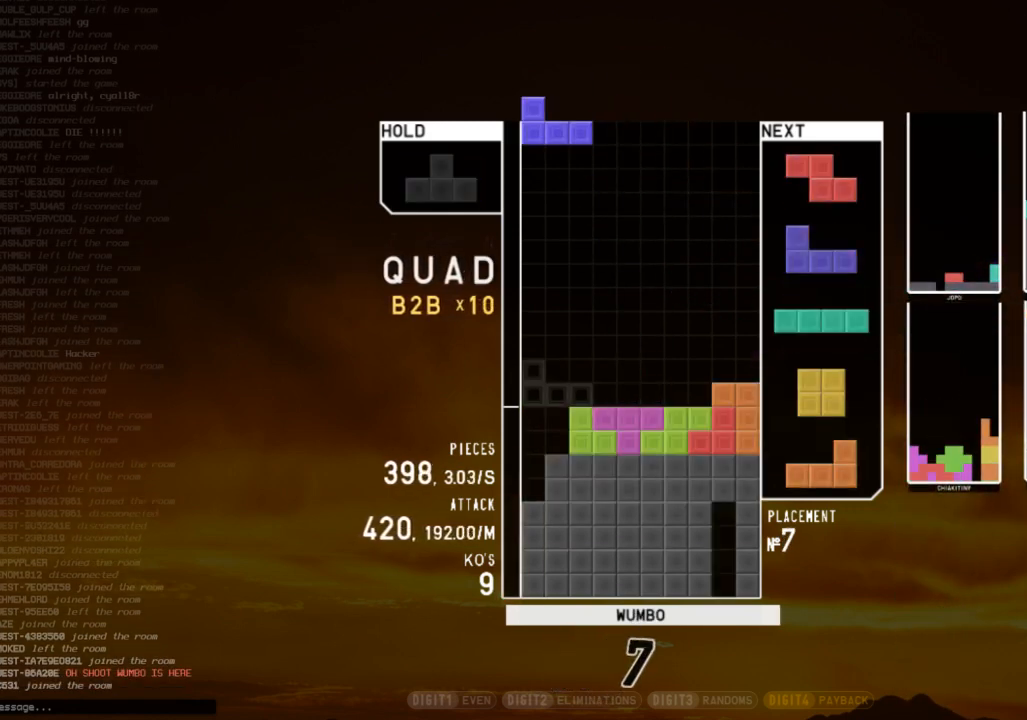
{"keys": ["c"], "events": [[33, "left", "up"], [67, "x", "down"], [167, "down", "down"], [233, "down", "up"], [233, "x", "up"], [300, "left", "down"], [367, "down", "down"], [367, "left", "up"], [400, "down", "up"], [500, "c", "down"]]}
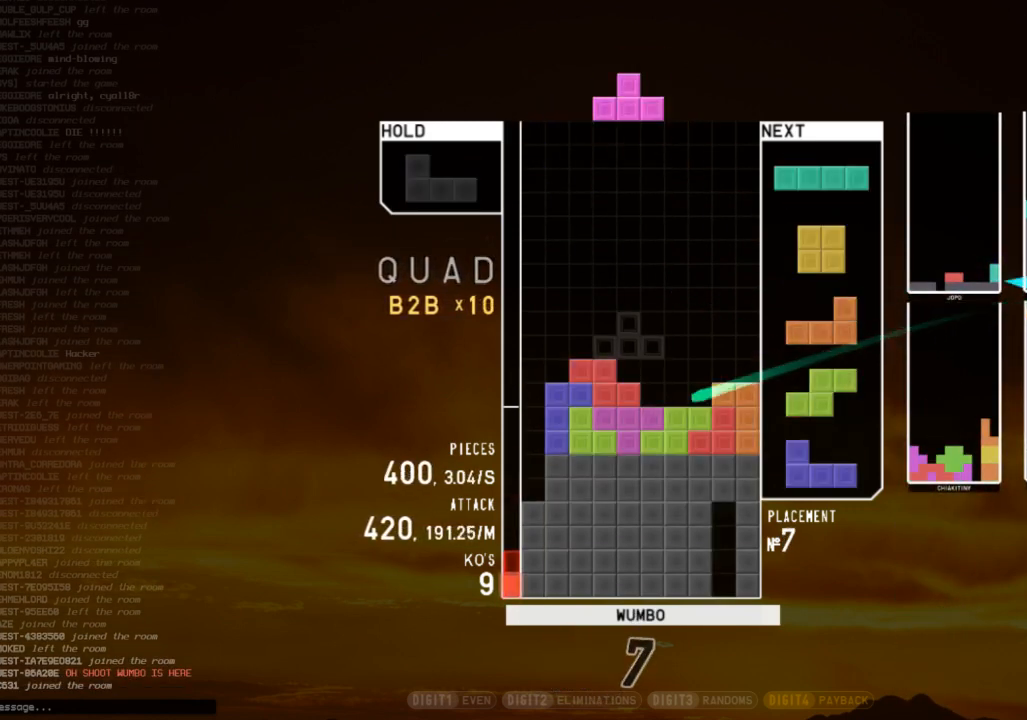
{"keys": ["z"], "events": [[33, "right", "down"], [100, "c", "up"], [133, "right", "up"], [233, "right", "down"], [267, "right", "up"], [333, "down", "down"], [333, "left", "down"], [433, "down", "up"], [433, "z", "down"], [500, "left", "up"]]}
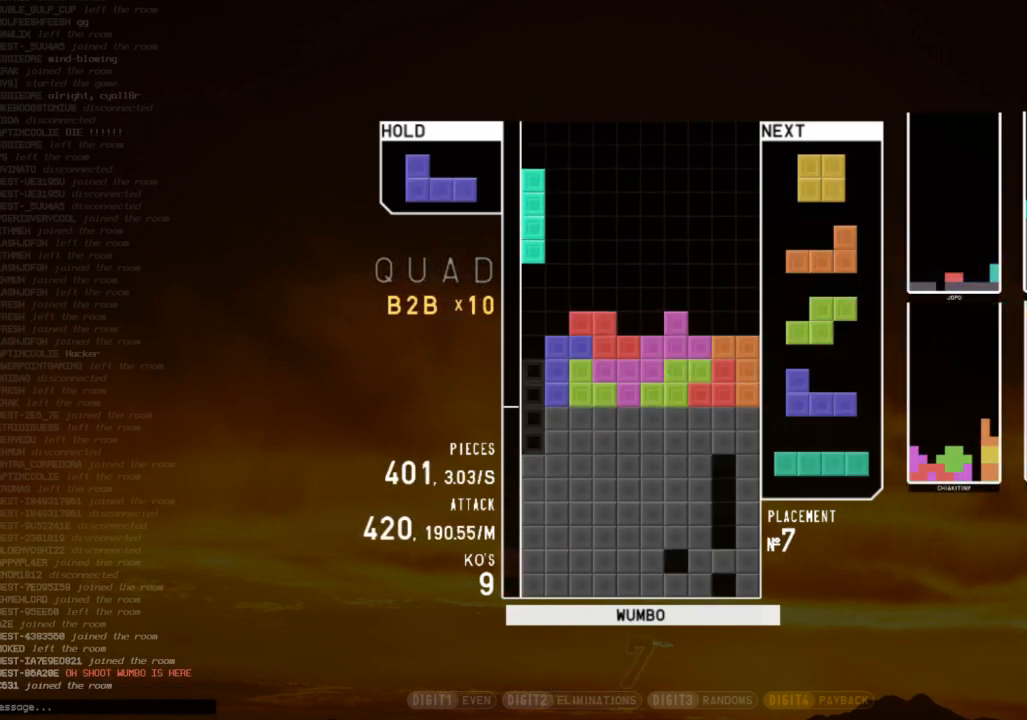
{"keys": ["right"], "events": [[67, "z", "up"], [167, "down", "down"], [200, "down", "up"], [300, "down", "down"], [400, "down", "up"], [500, "right", "down"]]}
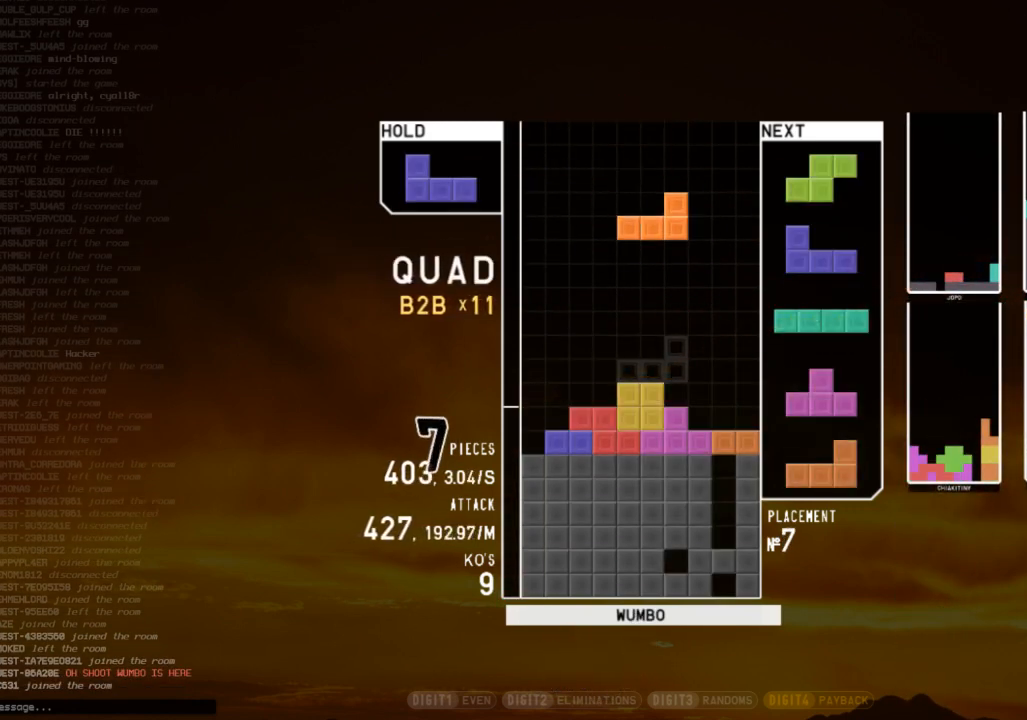
{"keys": [], "events": [[33, "c", "down"], [167, "c", "up"], [367, "right", "up"], [467, "left", "down"], [500, "left", "up"]]}
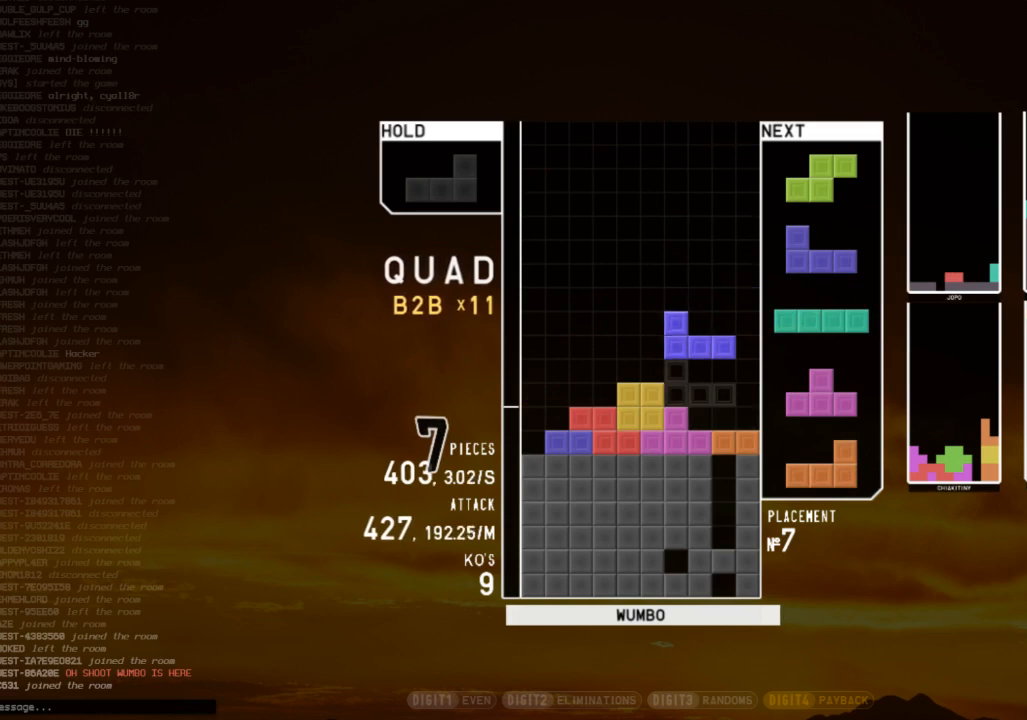
{"keys": ["down", "x"], "events": [[100, "down", "down"], [133, "down", "up"], [133, "right", "down"], [200, "c", "down"], [300, "z", "down"], [333, "c", "up"], [333, "up", "down"], [367, "z", "up"], [433, "x", "down"], [467, "right", "up"], [467, "up", "up"], [500, "down", "down"]]}
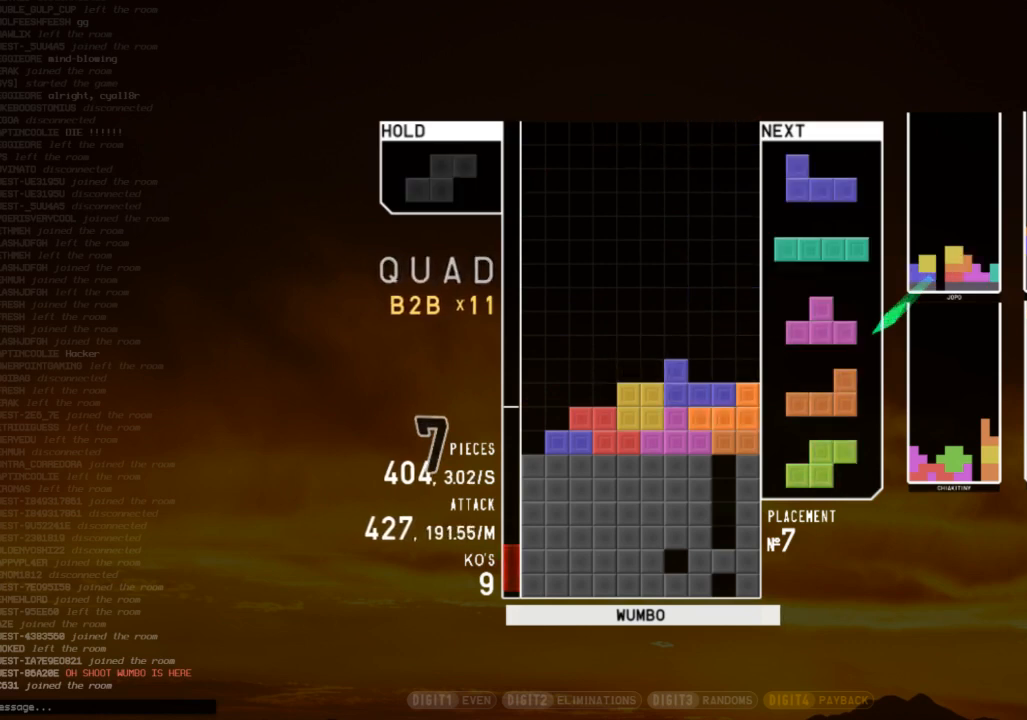
{"keys": ["down", "x"], "events": [[67, "x", "up"], [100, "c", "down"], [100, "down", "up"], [167, "left", "down"], [200, "c", "up"], [200, "down", "down"], [300, "c", "down"], [300, "down", "up"], [333, "c", "up"], [400, "left", "up"], [433, "x", "down"], [500, "down", "down"]]}
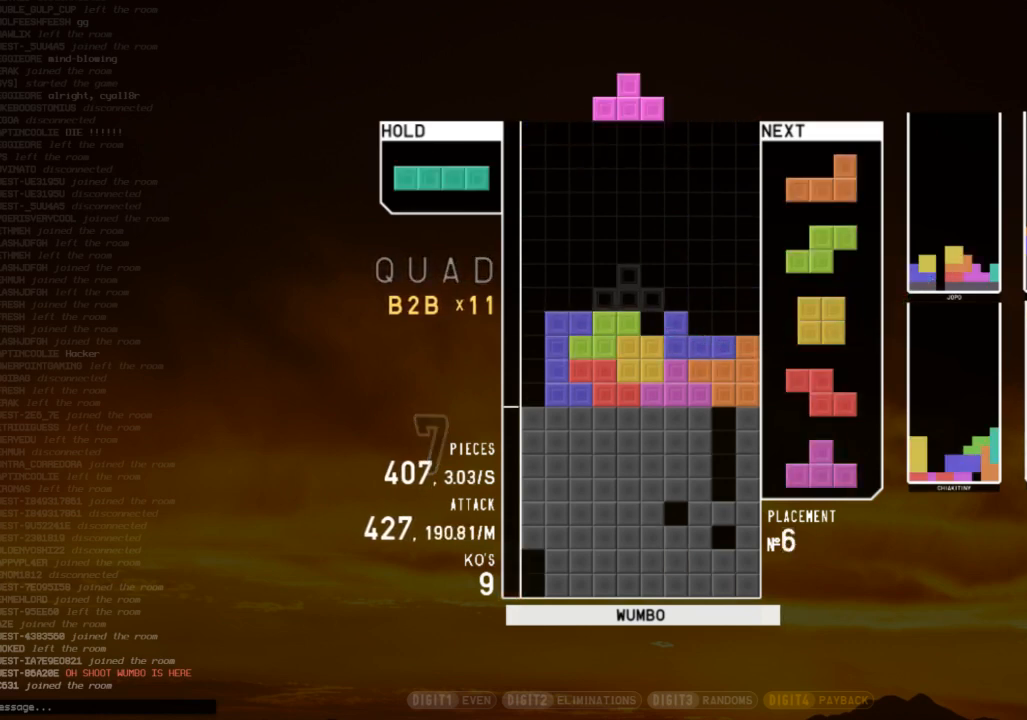
{"keys": ["down", "left"], "events": [[33, "down", "up"], [33, "x", "up"], [133, "right", "down"], [133, "z", "down"], [167, "right", "up"], [233, "z", "up"], [267, "down", "down"], [300, "right", "down"], [367, "down", "up"], [467, "down", "down"], [467, "right", "up"], [500, "left", "down"]]}
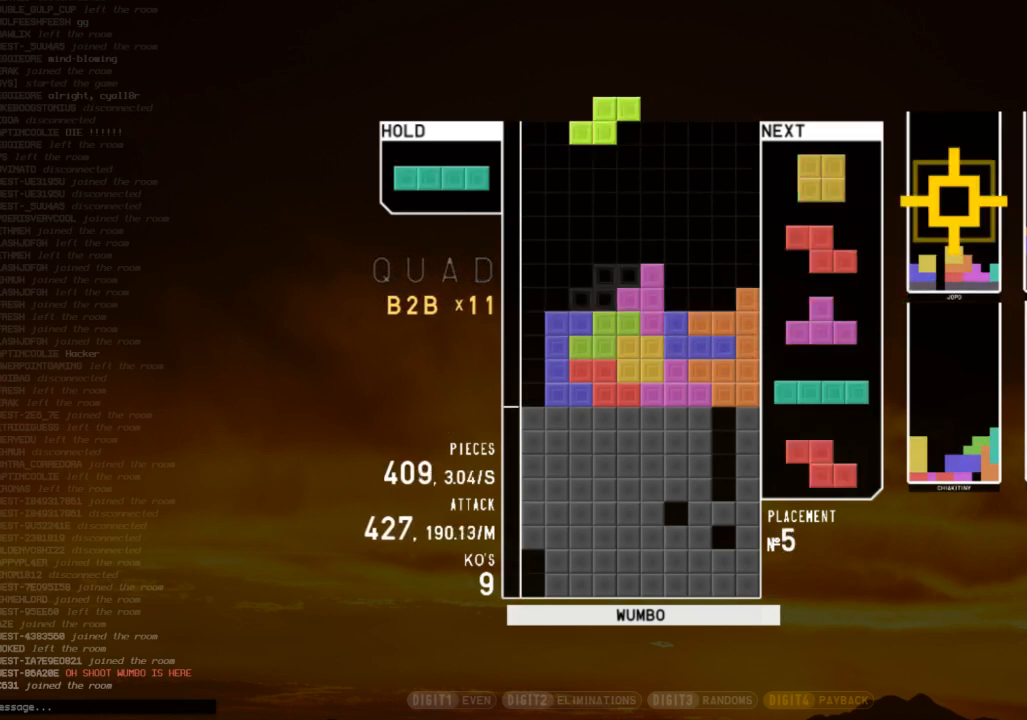
{"keys": ["c", "left"], "events": [[33, "c", "down"], [33, "down", "up"], [100, "z", "down"], [133, "c", "up"], [133, "left", "up"], [200, "down", "down"], [200, "z", "up"], [233, "down", "up"], [267, "c", "down"], [333, "c", "up"], [333, "left", "down"], [367, "down", "down"], [433, "down", "up"], [467, "c", "down"]]}
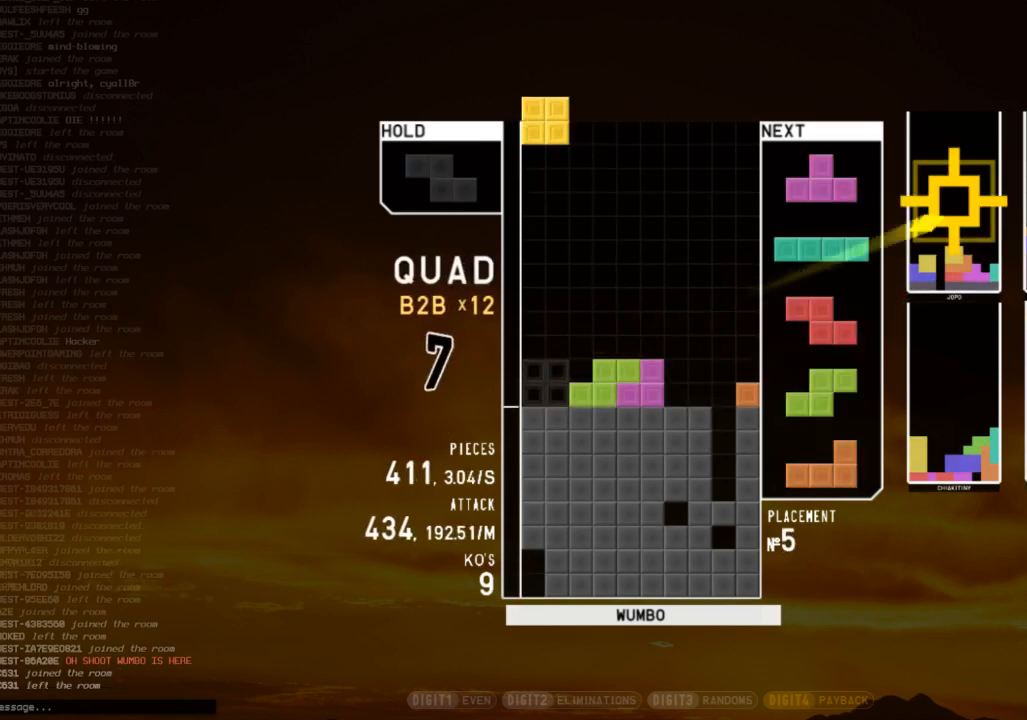
{"keys": ["x"], "events": [[33, "c", "up"], [33, "left", "up"], [100, "down", "down"], [167, "c", "down"], [167, "down", "up"], [200, "z", "down"], [267, "c", "up"], [267, "left", "down"], [300, "down", "down"], [333, "left", "up"], [333, "right", "down"], [333, "z", "up"], [400, "down", "up"], [467, "right", "up"], [467, "x", "down"]]}
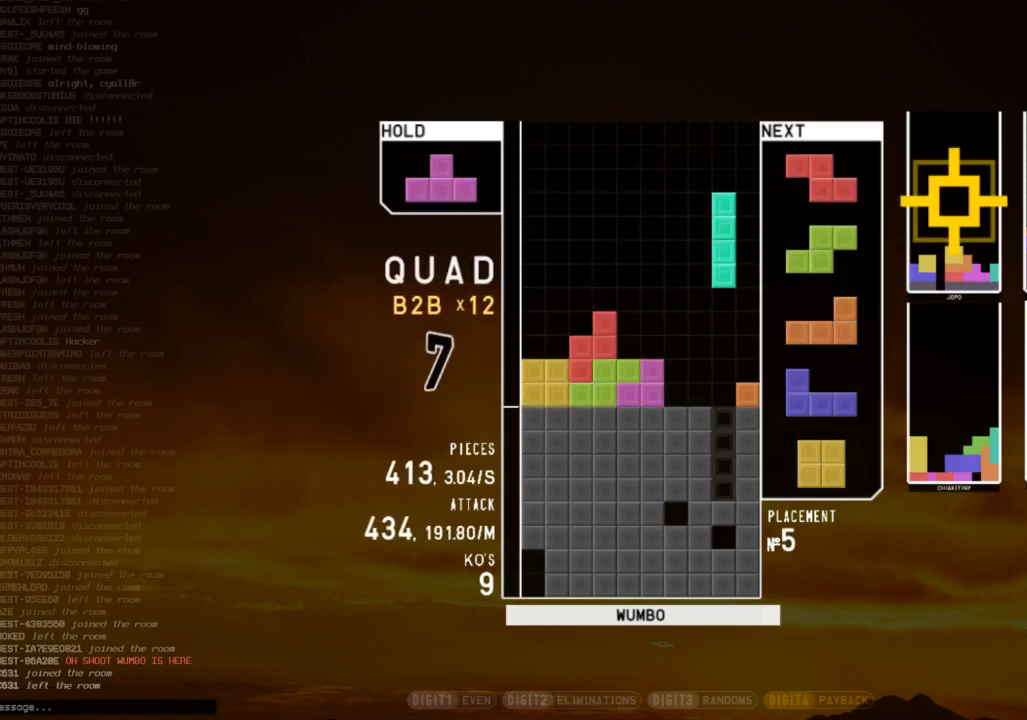
{"keys": ["down", "right"], "events": [[133, "x", "up"], [400, "down", "down"], [500, "right", "down"]]}
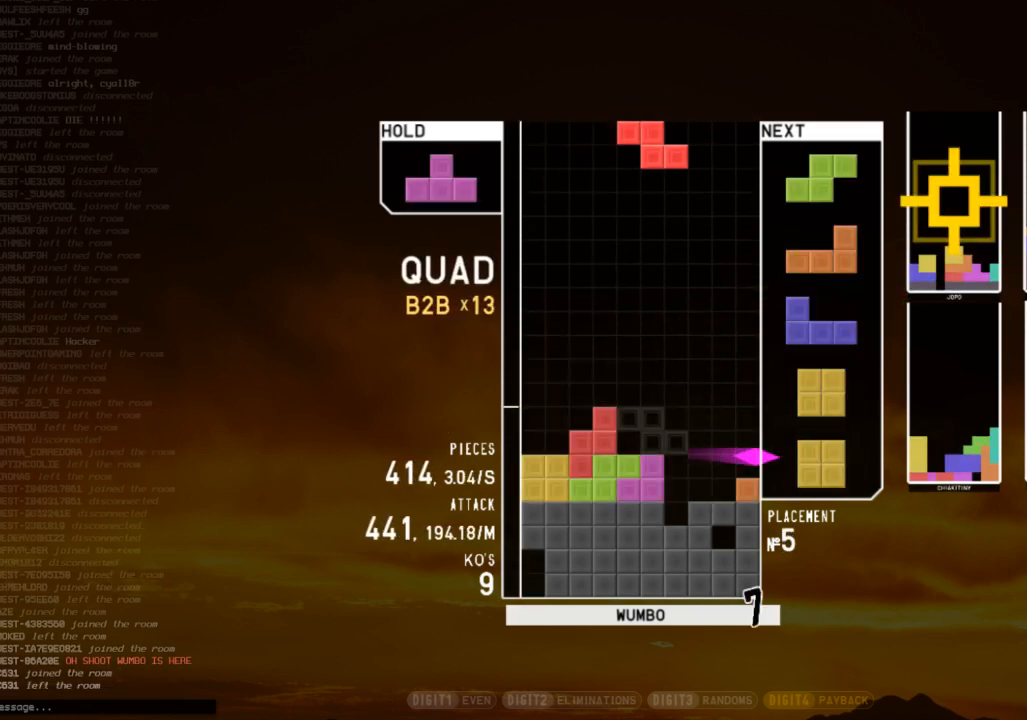
{"keys": ["c", "left"], "events": [[33, "down", "up"], [33, "x", "down"], [133, "down", "down"], [133, "right", "up"], [133, "x", "up"], [200, "down", "up"], [200, "left", "down"], [300, "left", "up"], [333, "down", "down"], [367, "down", "up"], [433, "left", "down"], [467, "c", "down"]]}
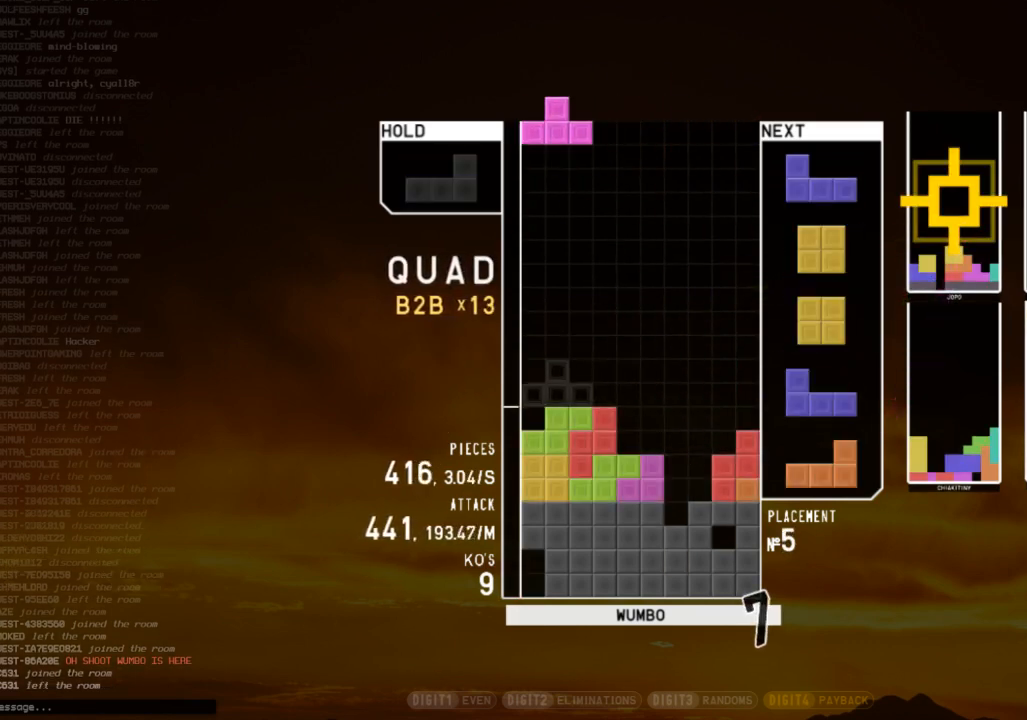
{"keys": [], "events": [[67, "x", "down"], [100, "c", "up"], [167, "down", "down"], [167, "left", "up"], [167, "x", "up"], [200, "right", "down"], [300, "down", "up"], [300, "x", "down"], [333, "right", "up"], [400, "left", "down"], [400, "x", "up"], [433, "down", "down"], [433, "left", "up"], [500, "down", "up"]]}
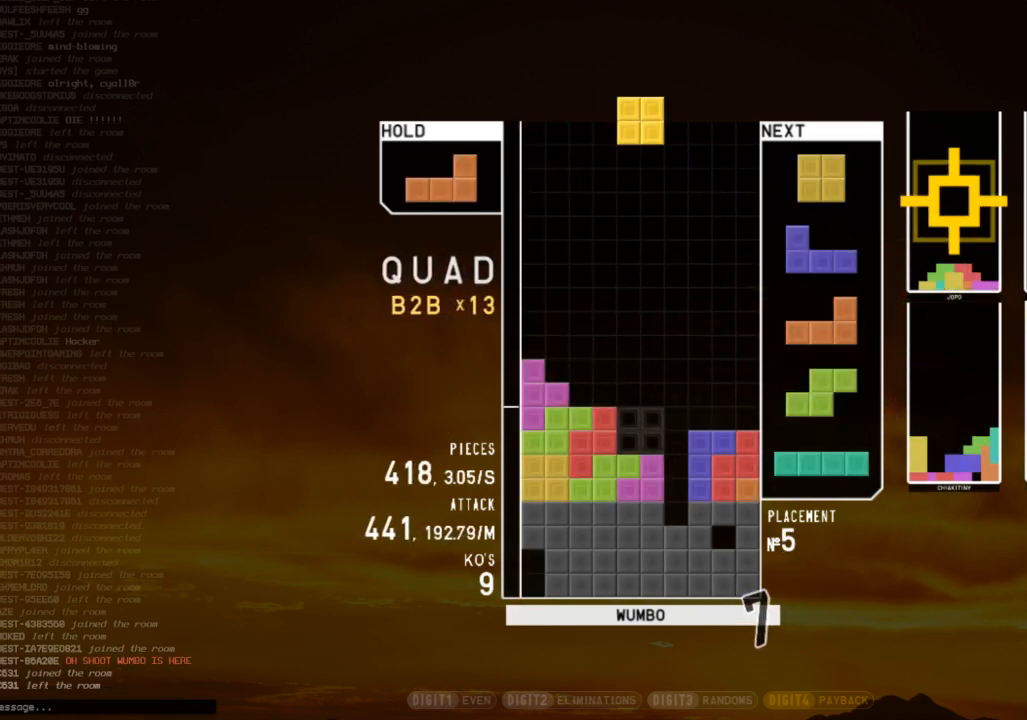
{"keys": [], "events": [[33, "down", "down"], [133, "down", "up"]]}
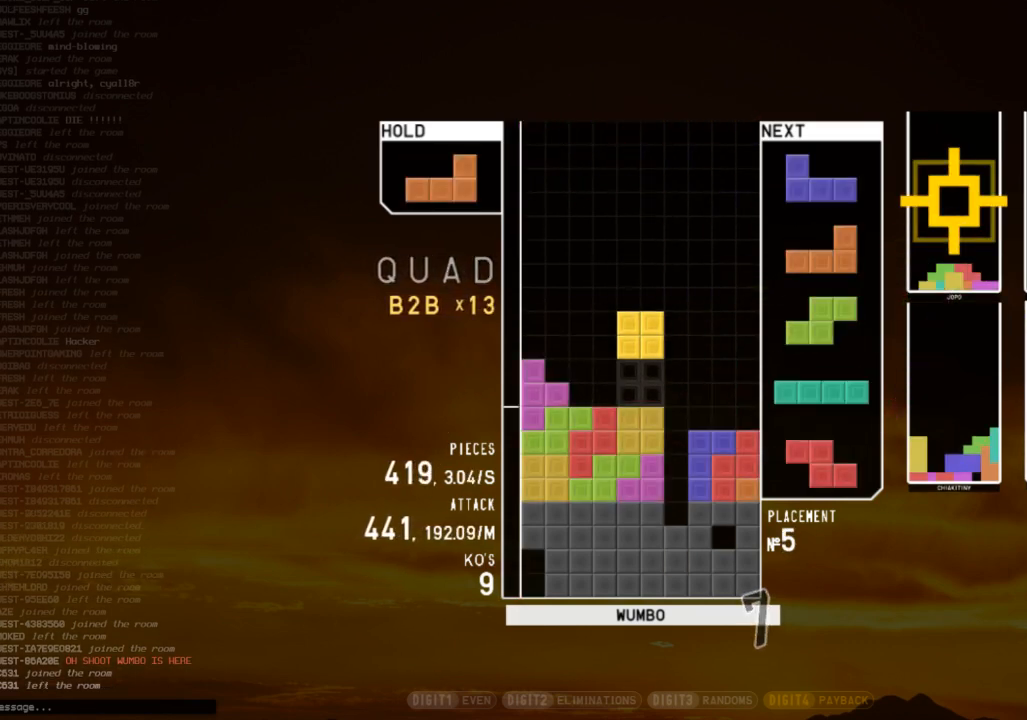
{"keys": ["left"], "events": [[333, "down", "down"], [433, "down", "up"], [467, "z", "down"], [500, "left", "down"], [500, "z", "up"]]}
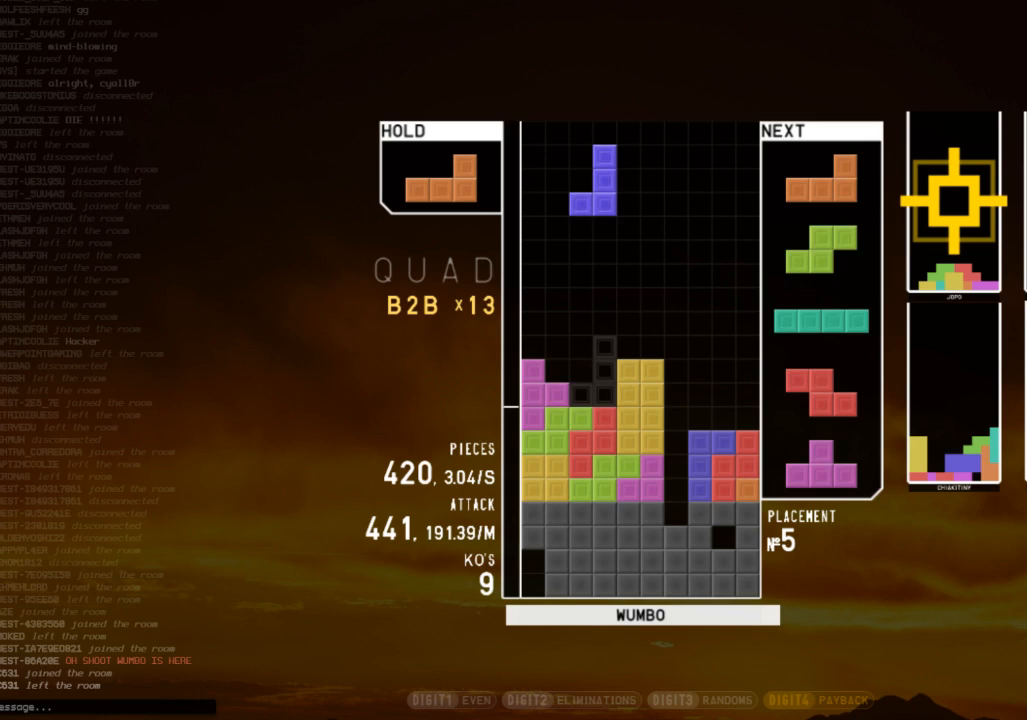
{"keys": ["down"], "events": [[67, "down", "down"], [67, "left", "up"], [167, "down", "up"], [167, "left", "down"], [333, "left", "up"], [333, "x", "down"], [500, "down", "down"], [500, "x", "up"]]}
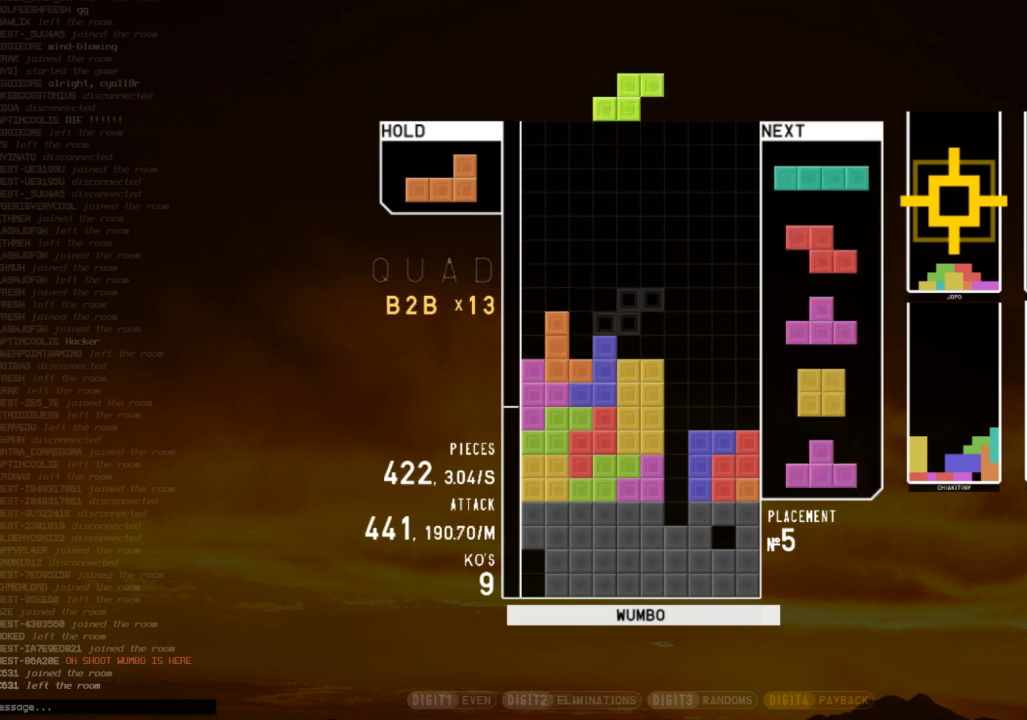
{"keys": [], "events": [[67, "down", "up"], [133, "z", "down"], [167, "down", "down"], [233, "z", "up"], [267, "down", "up"], [300, "right", "down"], [367, "x", "down"], [400, "right", "up"], [467, "x", "up"]]}
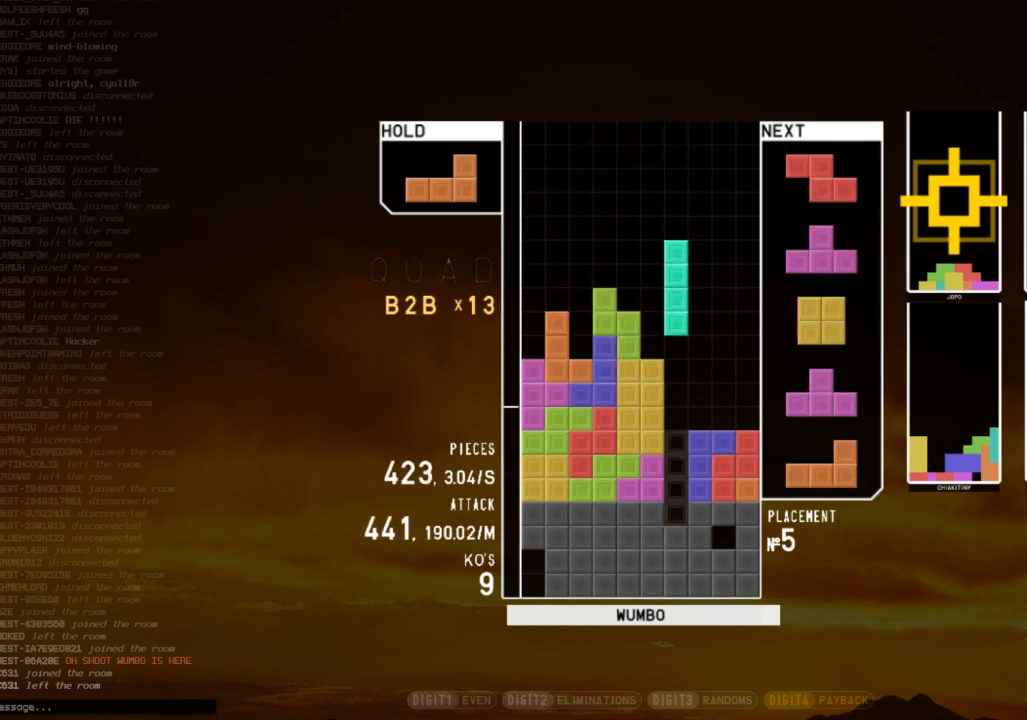
{"keys": ["down", "right"], "events": [[133, "down", "down"], [200, "down", "up"], [233, "right", "down"], [233, "x", "down"], [333, "right", "up"], [333, "x", "up"], [367, "right", "down"], [433, "down", "down"]]}
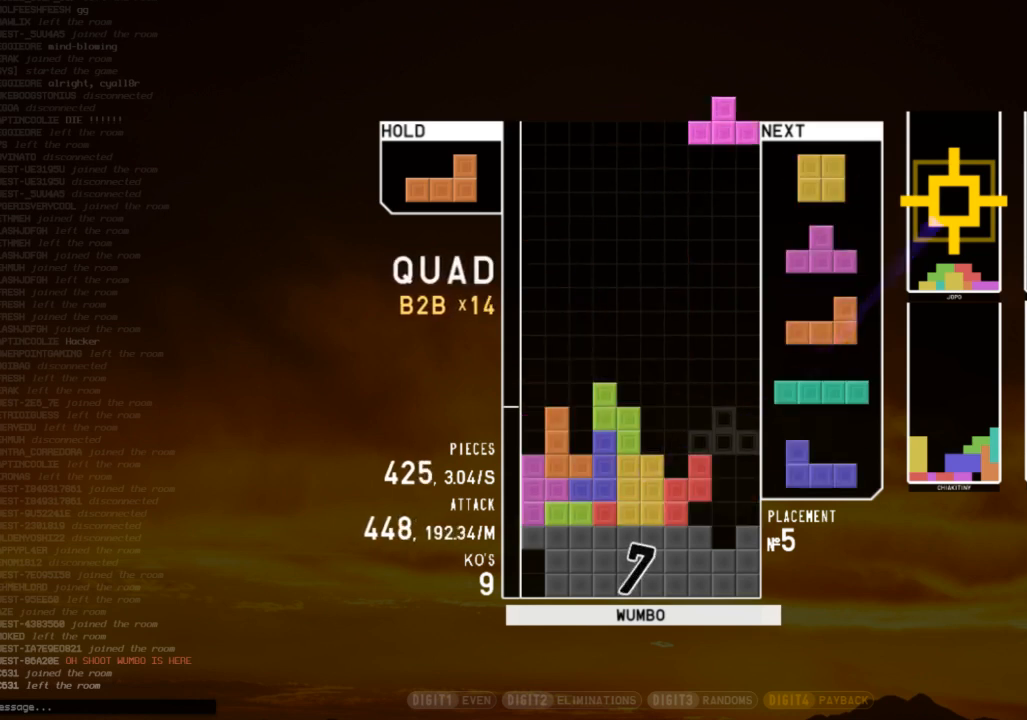
{"keys": ["x"], "events": [[33, "down", "up"], [33, "x", "down"], [100, "up", "down"], [100, "x", "up"], [200, "right", "up"], [200, "x", "down"], [267, "up", "up"], [300, "x", "up"], [400, "x", "down"]]}
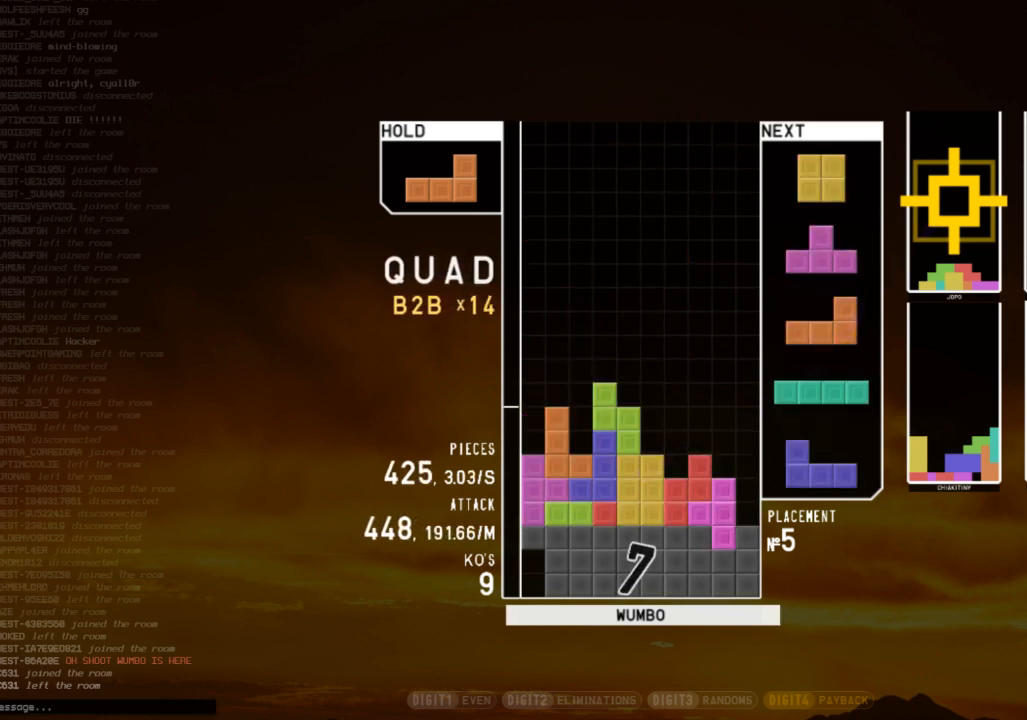
{"keys": ["down", "right"], "events": [[67, "x", "up"], [133, "z", "down"], [267, "z", "up"], [400, "down", "down"], [500, "right", "down"]]}
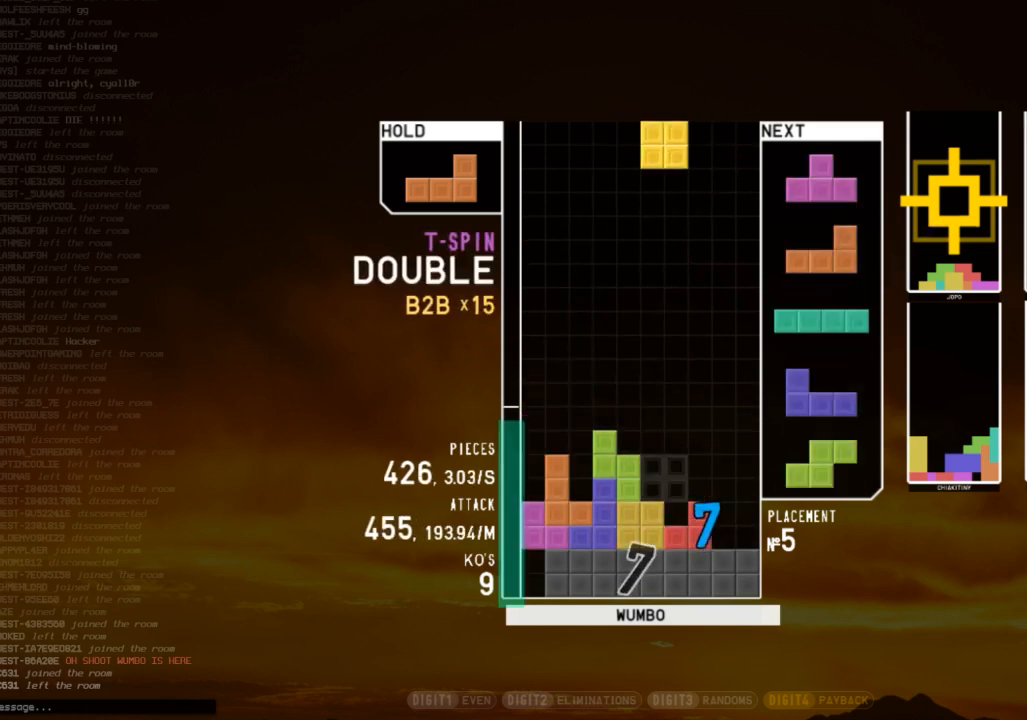
{"keys": ["c", "right"], "events": [[33, "down", "up"], [200, "right", "up"], [333, "down", "down"], [433, "c", "down"], [433, "right", "down"], [467, "down", "up"]]}
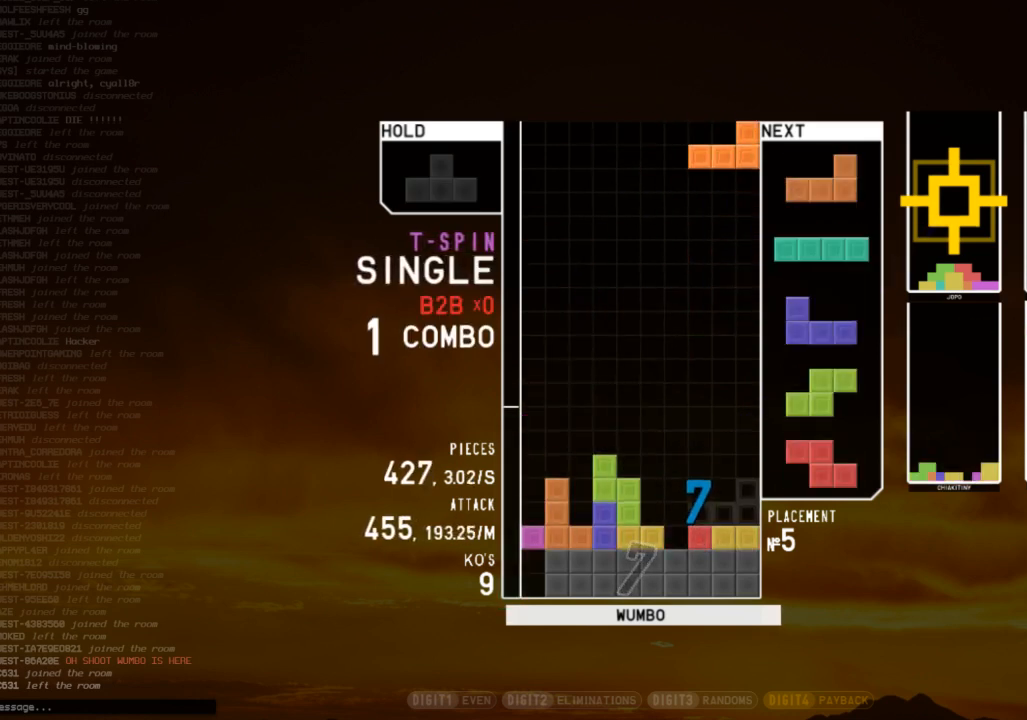
{"keys": ["x"], "events": [[67, "c", "up"], [67, "right", "up"], [100, "left", "down"], [200, "left", "up"], [200, "shift", "down"], [267, "shift", "up"], [500, "x", "down"]]}
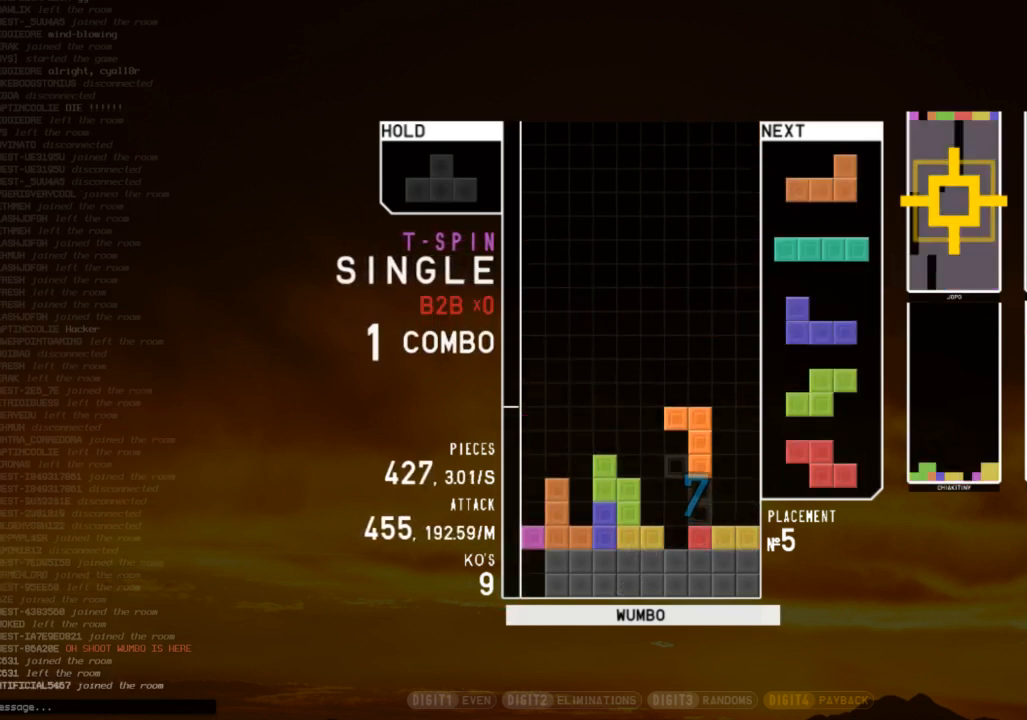
{"keys": ["down", "left"], "events": [[33, "x", "up"], [233, "z", "down"], [367, "z", "up"], [467, "down", "down"], [500, "left", "down"]]}
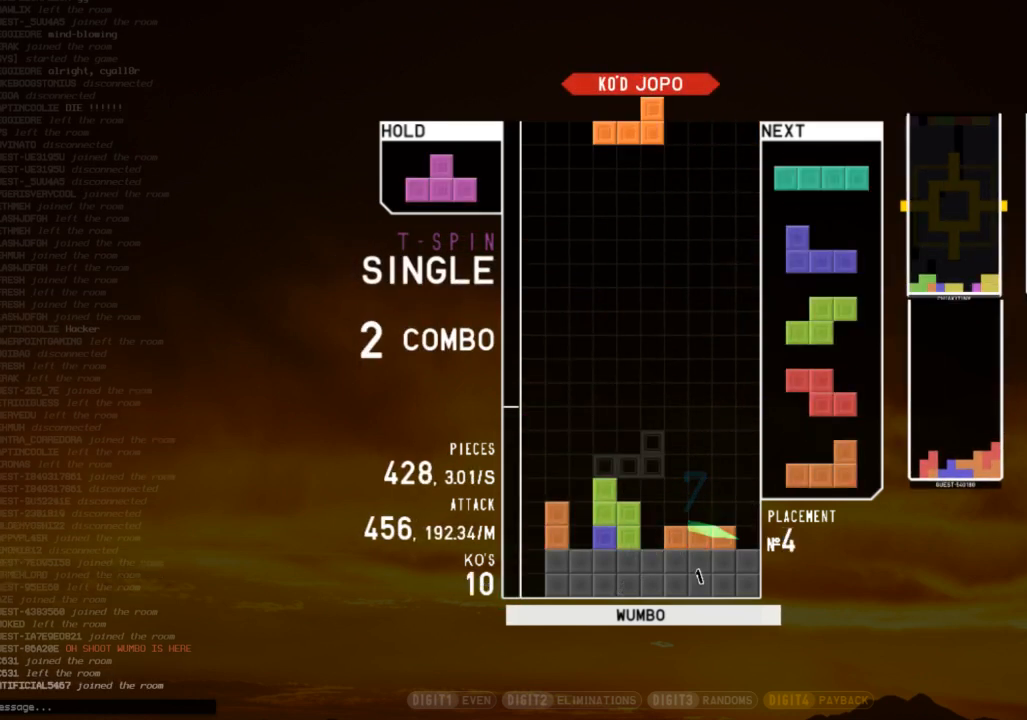
{"keys": ["down"], "events": [[33, "down", "up"], [100, "z", "down"], [133, "left", "up"], [133, "right", "down"], [200, "z", "up"], [233, "down", "down"], [233, "right", "up"], [267, "down", "up"], [333, "c", "down"], [367, "x", "down"], [433, "c", "up"], [433, "right", "down"], [467, "right", "up"], [467, "x", "up"], [500, "down", "down"]]}
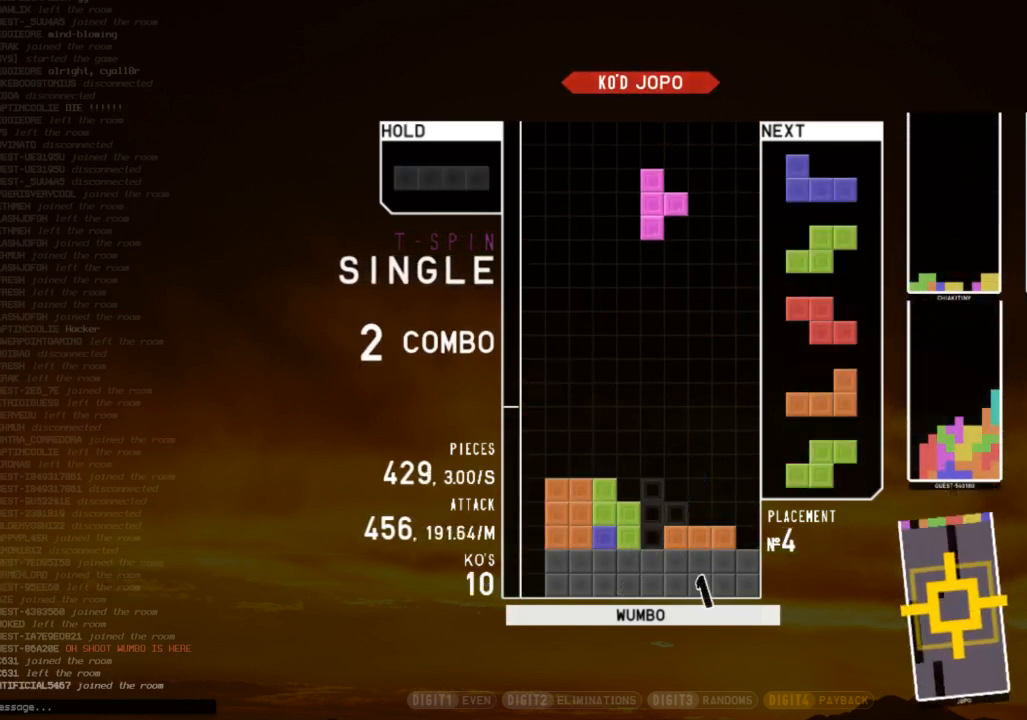
{"keys": ["z"], "events": [[100, "right", "down"], [167, "down", "up"], [167, "shift", "down"], [200, "right", "up"], [267, "down", "down"], [267, "shift", "up"], [300, "down", "up"], [300, "left", "down"], [333, "c", "down"], [400, "z", "down"], [433, "c", "up"], [500, "left", "up"]]}
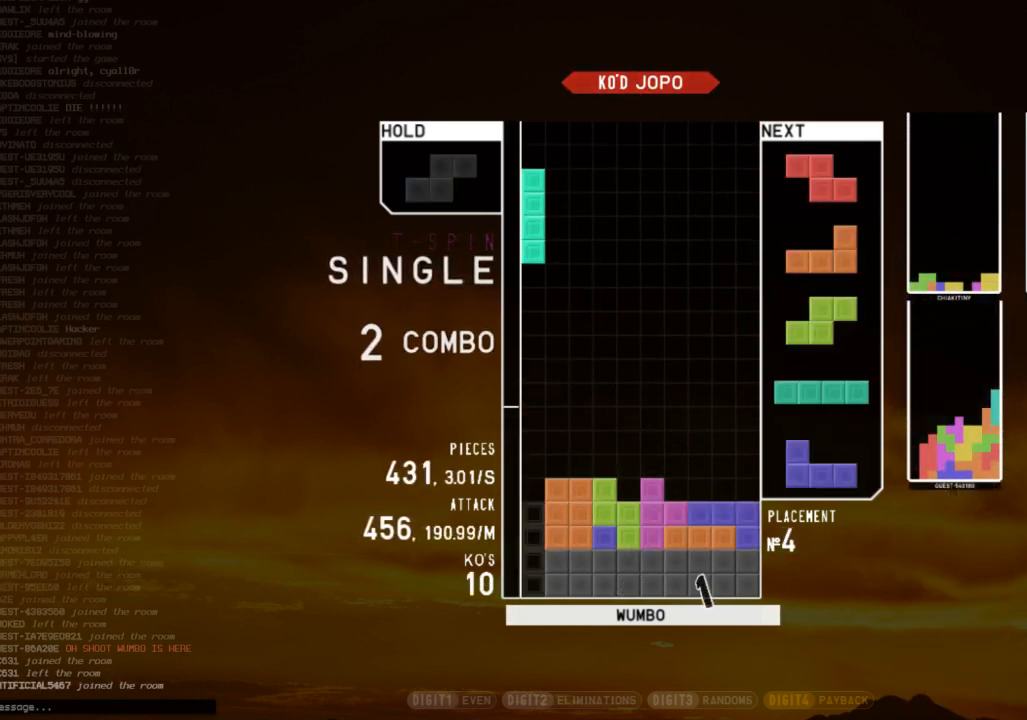
{"keys": [], "events": [[33, "down", "down"], [33, "z", "up"], [67, "down", "up"], [133, "right", "down"], [167, "right", "up"], [300, "down", "down"], [300, "right", "down"], [400, "c", "down"], [467, "c", "up"], [467, "down", "up"], [500, "right", "up"]]}
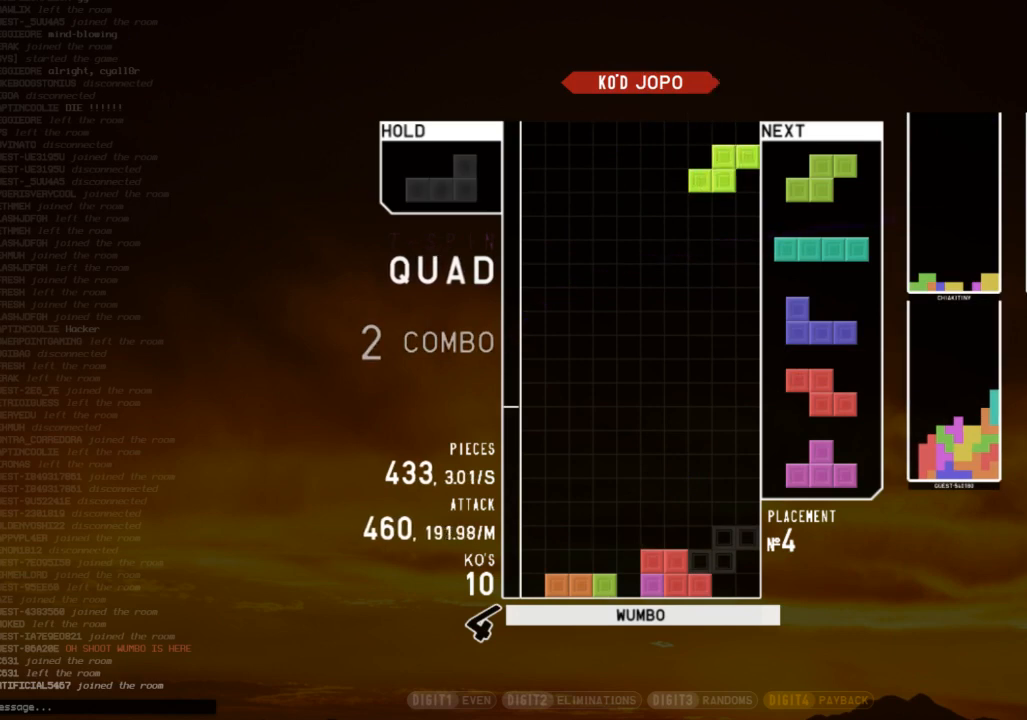
{"keys": ["down", "left", "z"], "events": [[33, "down", "down"], [33, "z", "down"], [133, "c", "down"], [133, "right", "down"], [133, "z", "up"], [200, "down", "up"], [233, "z", "down"], [267, "c", "up"], [267, "down", "down"], [267, "right", "up"], [333, "left", "down"], [333, "z", "up"], [367, "down", "up"], [433, "z", "down"], [467, "down", "down"]]}
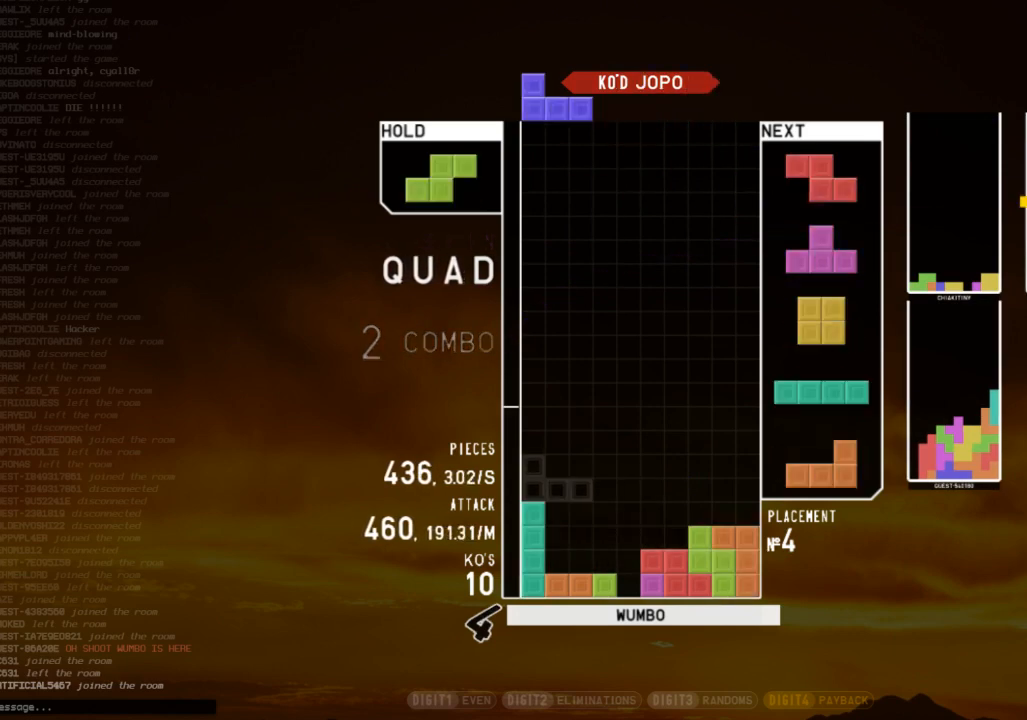
{"keys": ["down", "right"], "events": [[33, "z", "up"], [67, "down", "up"], [100, "left", "up"], [100, "right", "down"], [167, "down", "down"], [200, "down", "up"], [200, "right", "up"], [333, "left", "down"], [433, "left", "up"], [433, "right", "down"], [500, "down", "down"]]}
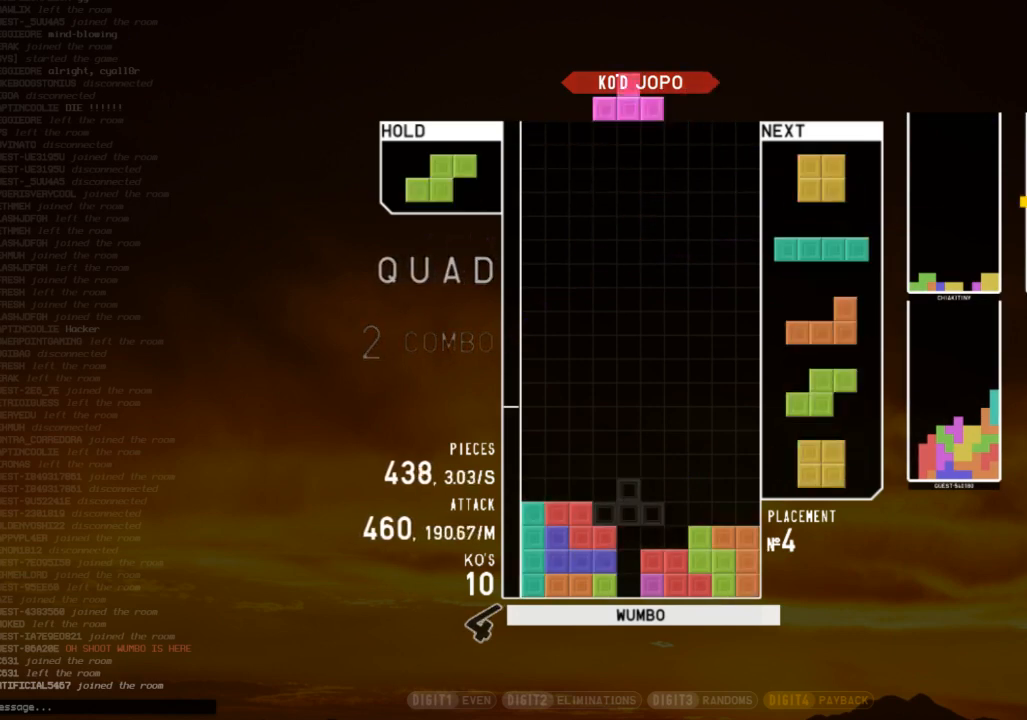
{"keys": [], "events": [[33, "right", "up"], [67, "c", "down"], [67, "down", "up"], [133, "right", "down"], [233, "c", "up"], [233, "right", "up"], [300, "right", "down"], [367, "down", "down"], [467, "down", "up"], [500, "right", "up"]]}